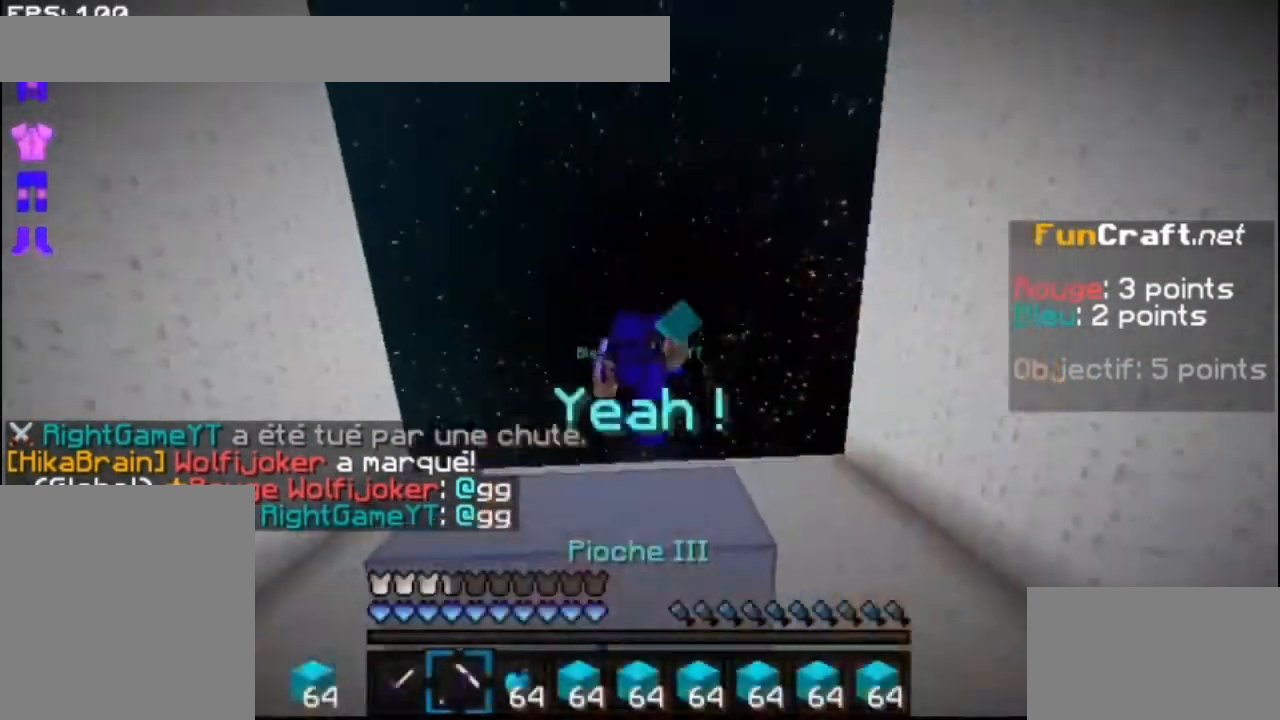
Gameplay with keyboard and mouse; each line is a JSON object with the keys and mouse buttons held at the frame after it. "events" lists presses ("down") and releases ("up") of "down", "left", "right", "shift", "space", "up", "mouse_left" and "mouse_right" between this image and that frame as [ms after this image, input, new state], when the widget could be followed in between. "mouse_left", "mouse_right" = the "left", "right" buttons of the "mouse" list. No other keys are recorded. Fast repeated clicks can show as one long hold. Mouse movement is not recorded.
{"keys": ["up"], "mouse": [], "events": []}
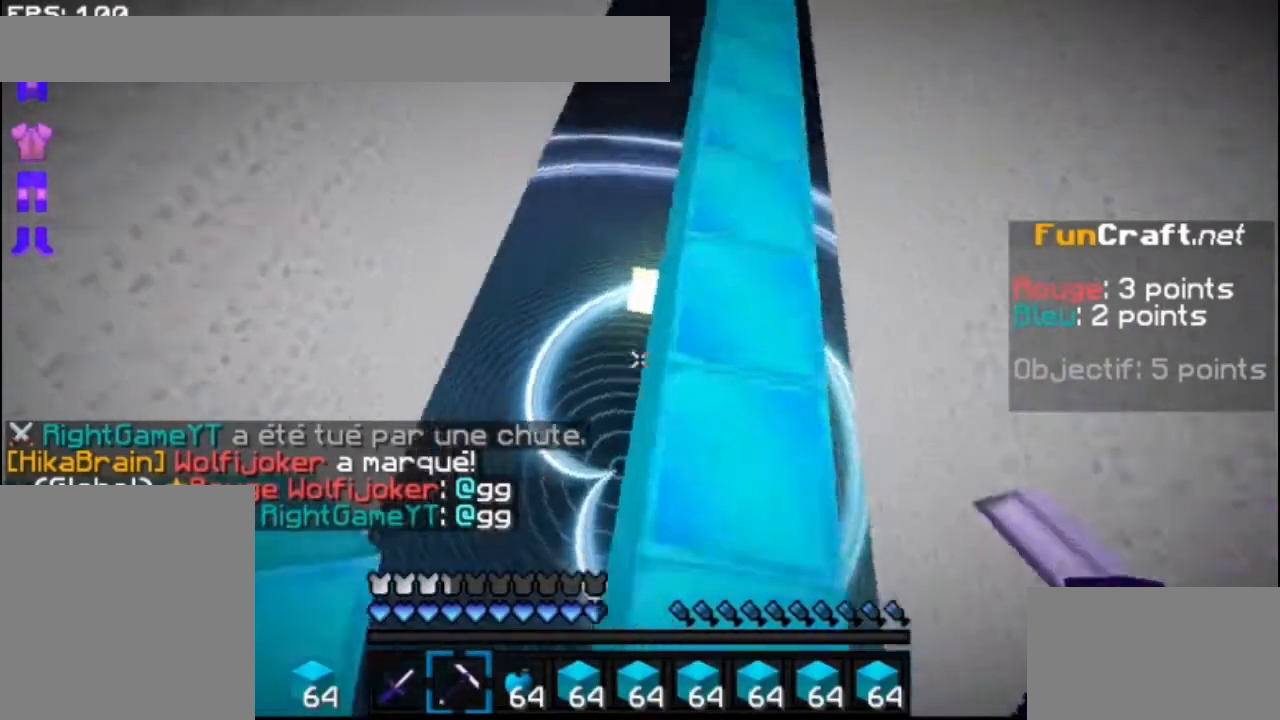
{"keys": ["space", "up"], "mouse": [], "events": [[133, "space", "down"]]}
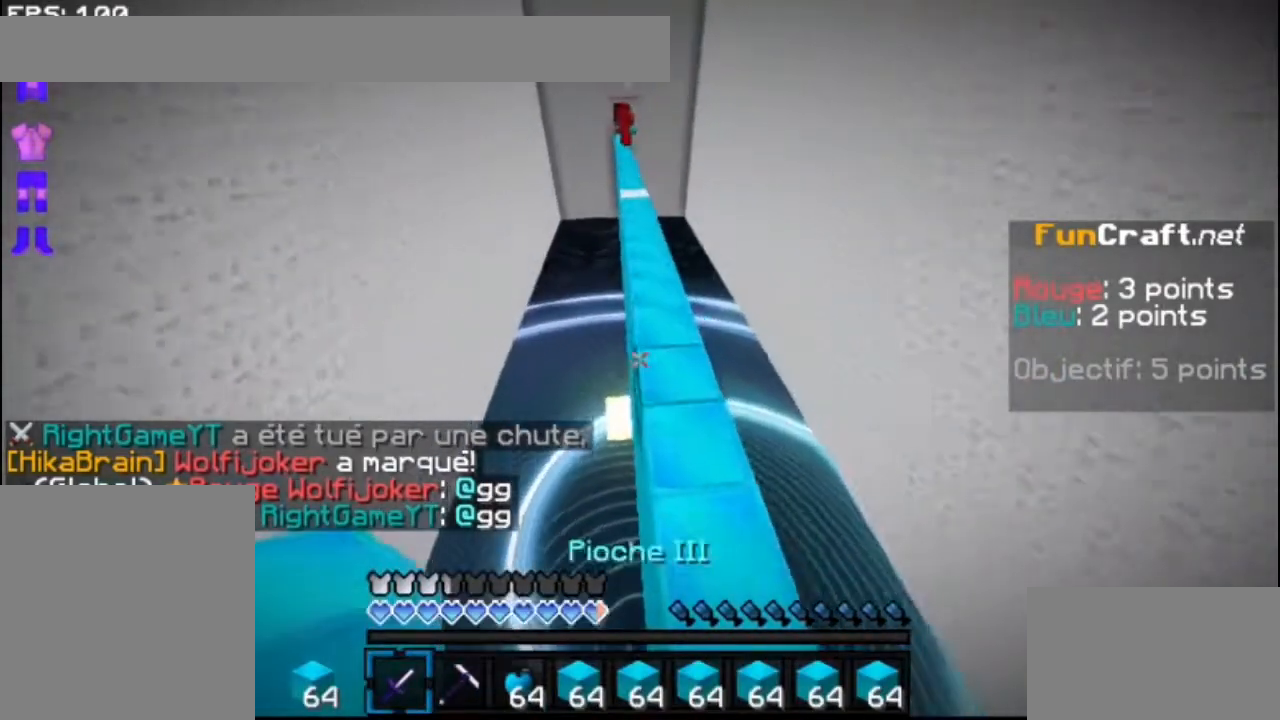
{"keys": ["space", "up"], "mouse": [], "events": []}
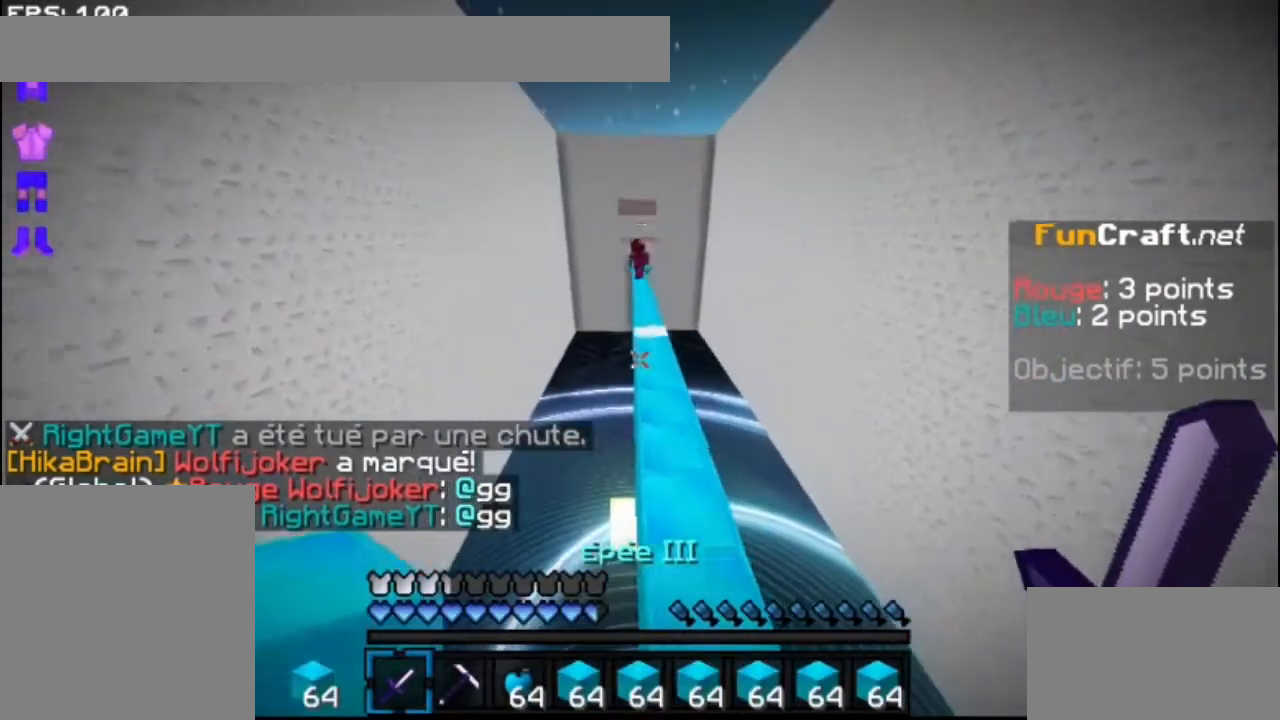
{"keys": ["space", "up"], "mouse": [], "events": [[333, "mouse_right", "down"], [400, "mouse_right", "up"]]}
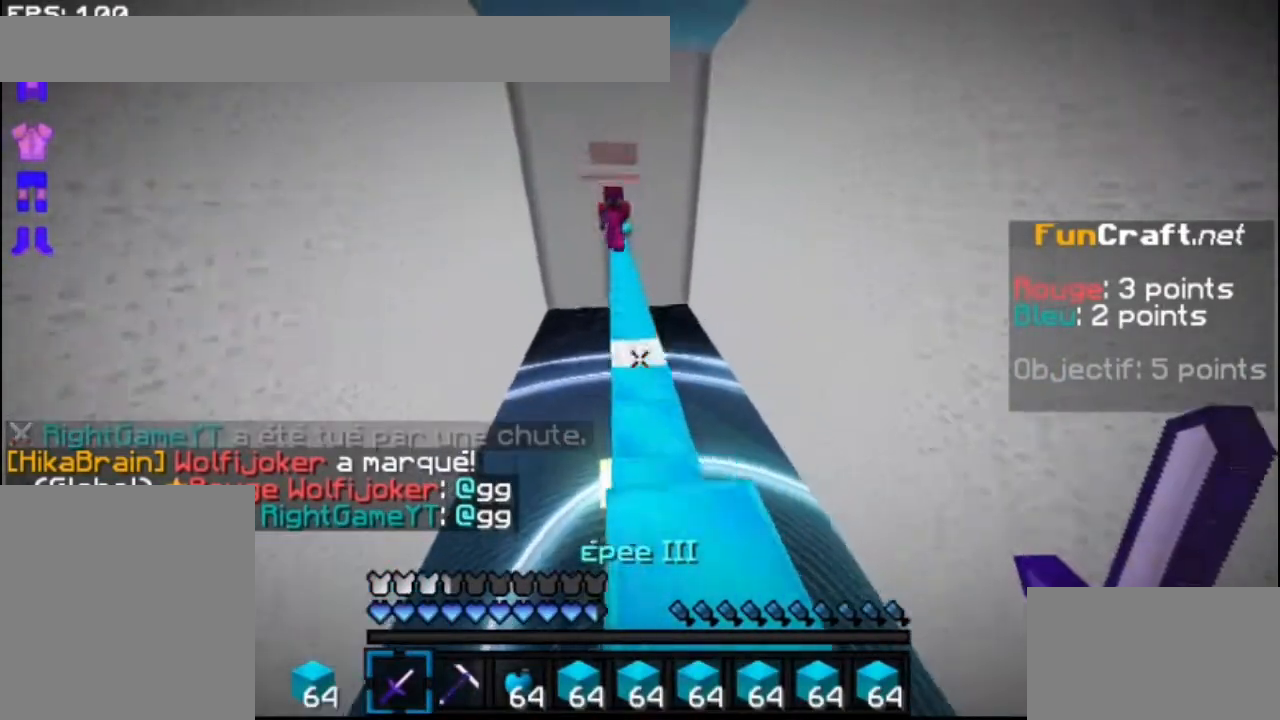
{"keys": ["space", "up"], "mouse": [], "events": [[233, "mouse_left", "down"], [333, "mouse_left", "up"], [367, "mouse_left", "down"], [467, "mouse_left", "up"]]}
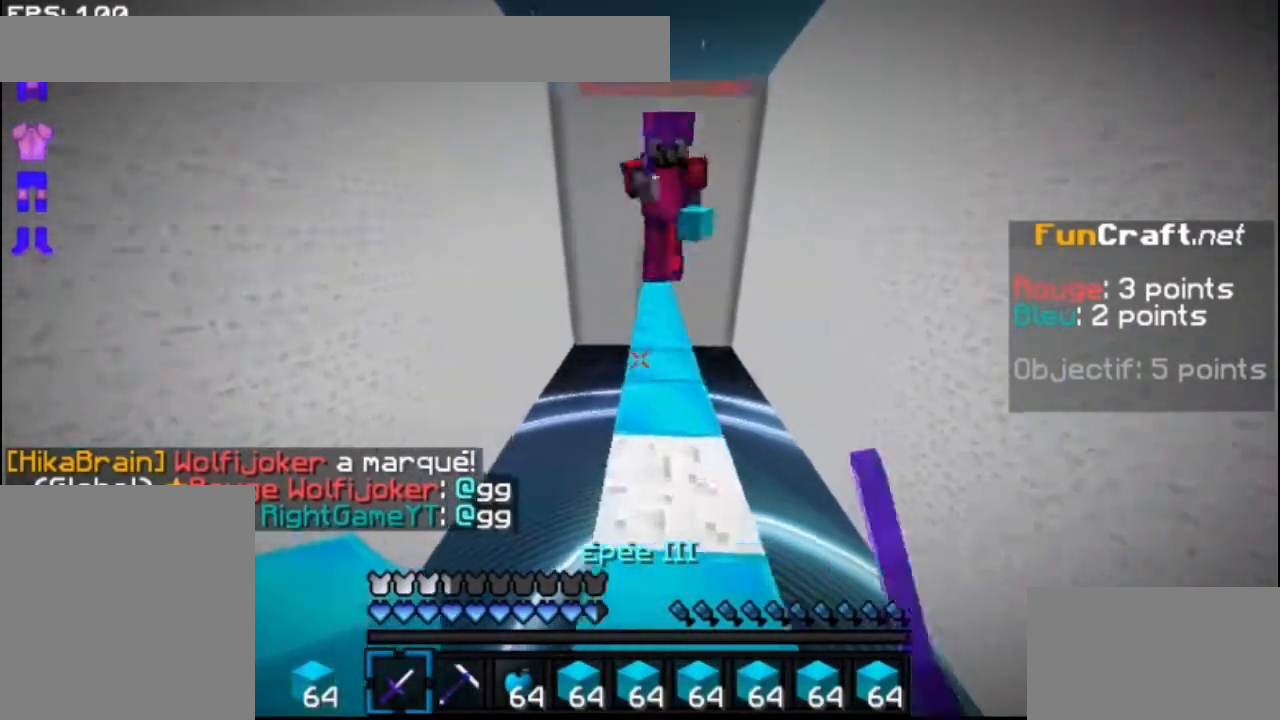
{"keys": ["space", "up"], "mouse": ["left"], "events": [[33, "mouse_left", "down"], [233, "mouse_left", "up"], [333, "mouse_left", "down"], [367, "mouse_left", "up"], [467, "mouse_left", "down"]]}
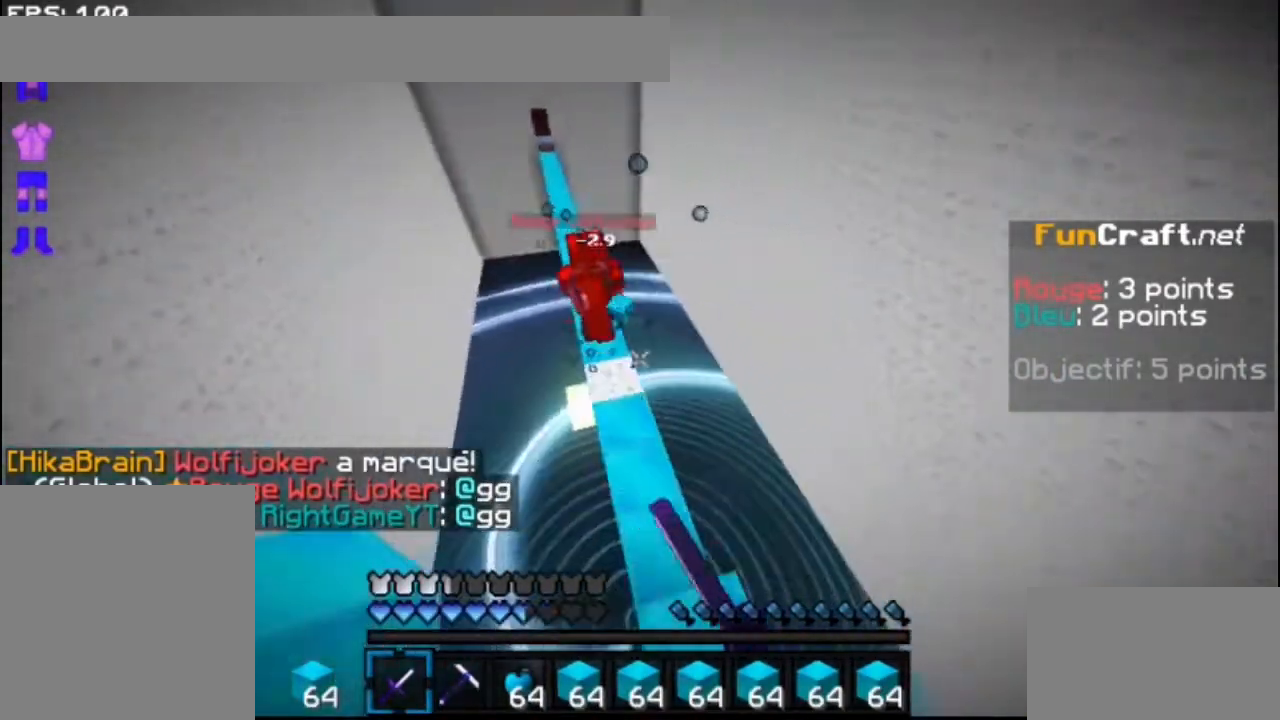
{"keys": ["space", "up"], "mouse": ["right"], "events": [[67, "mouse_left", "up"], [167, "mouse_right", "down"], [267, "mouse_right", "up"], [333, "mouse_right", "down"], [400, "mouse_right", "up"], [467, "mouse_right", "down"]]}
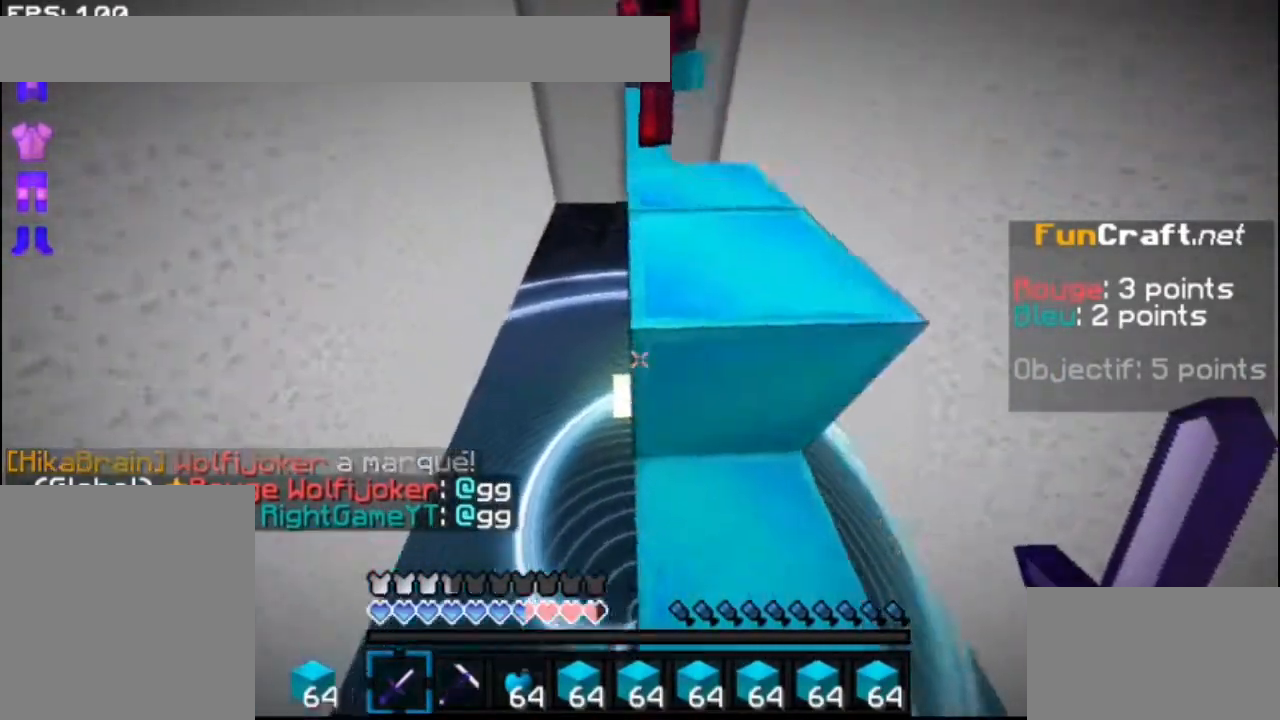
{"keys": [], "mouse": ["right"]}
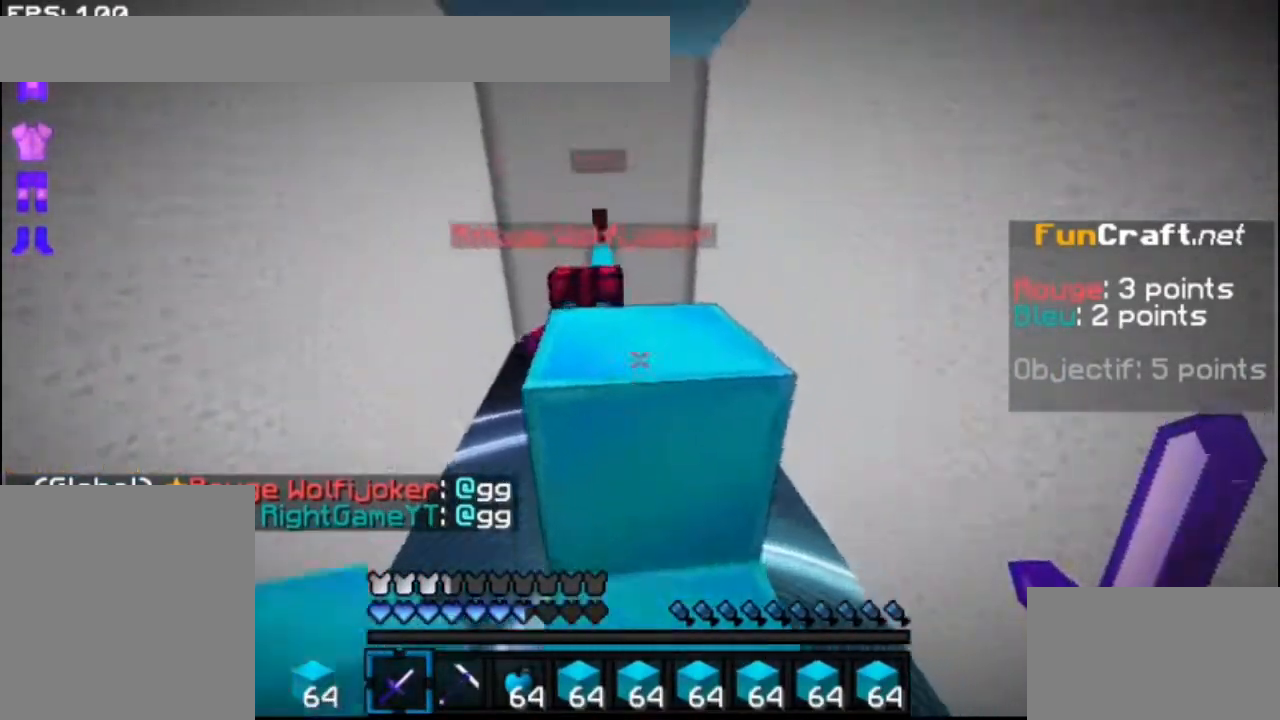
{"keys": [], "mouse": [], "events": [[67, "down", "down"], [67, "mouse_right", "up"], [133, "mouse_right", "down"], [233, "mouse_right", "up"], [333, "mouse_right", "down"], [400, "mouse_right", "up"], [467, "down", "up"]]}
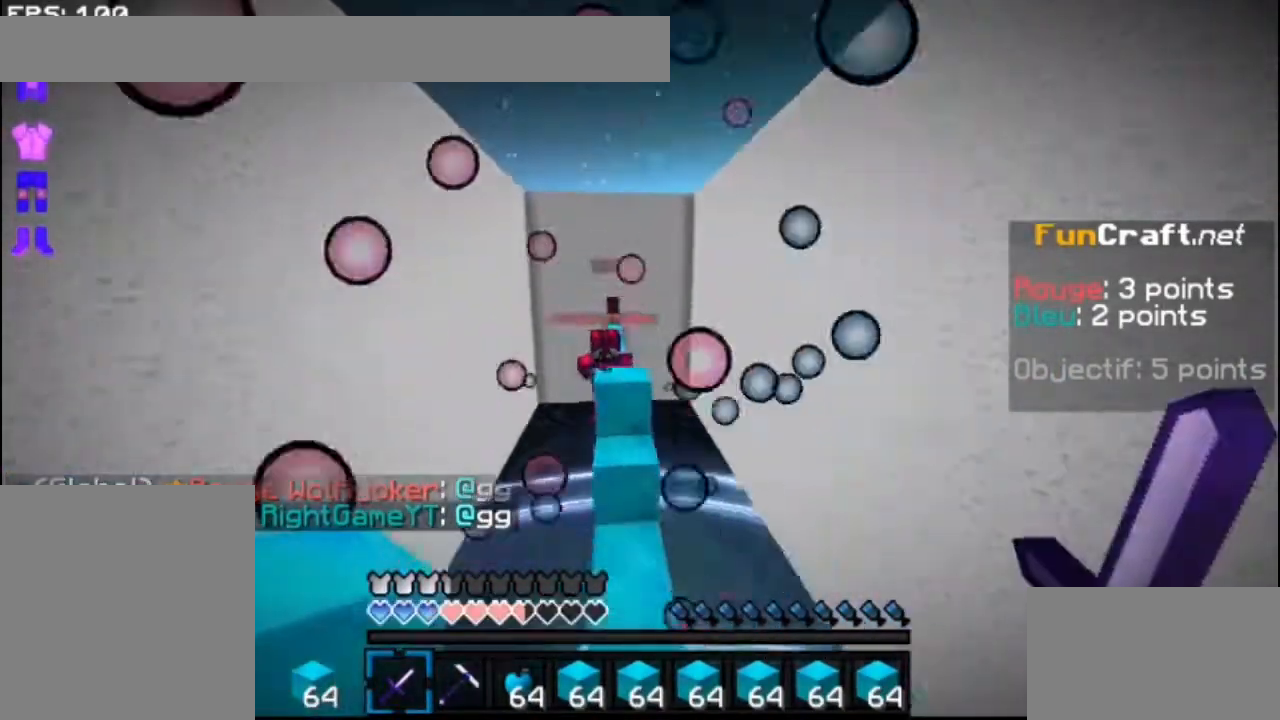
{"keys": ["up"], "mouse": [], "events": [[33, "up", "down"]]}
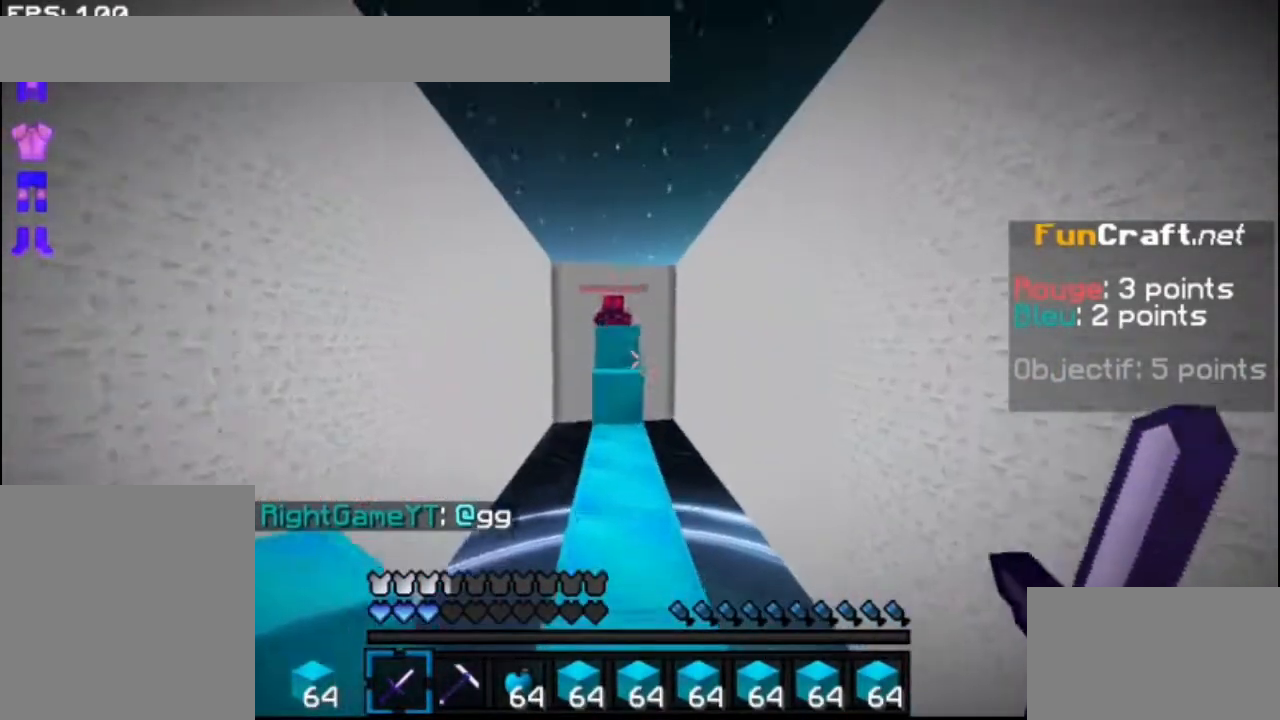
{"keys": ["up"], "mouse": ["right"], "events": [[467, "mouse_right", "down"]]}
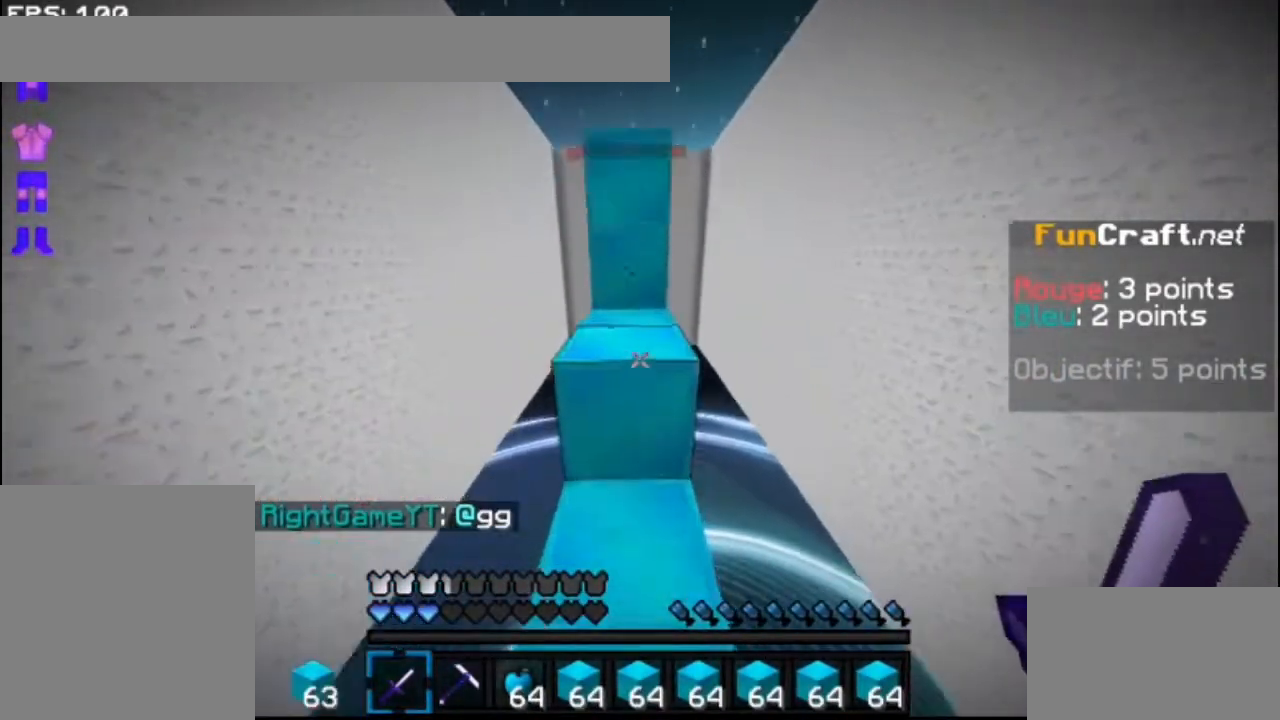
{"keys": ["space"], "mouse": [], "events": [[67, "mouse_right", "up"], [133, "space", "down"], [233, "mouse_left", "down"], [267, "mouse_left", "up"], [267, "space", "up"], [367, "mouse_left", "down"], [400, "mouse_left", "up"], [467, "space", "down"], [467, "up", "up"]]}
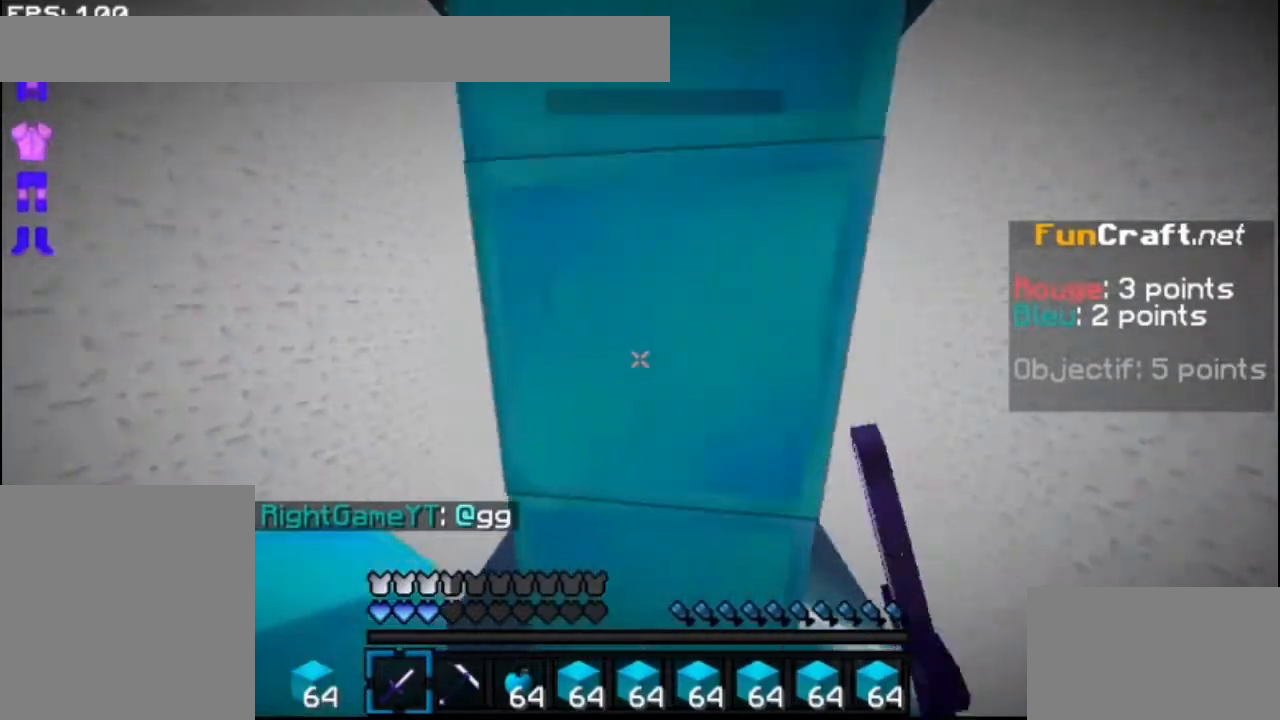
{"keys": ["down"], "mouse": [], "events": [[33, "mouse_right", "down"], [67, "mouse_right", "up"], [133, "down", "down"], [167, "mouse_right", "down"], [333, "down", "up"], [400, "mouse_right", "up"], [400, "space", "up"], [467, "down", "down"]]}
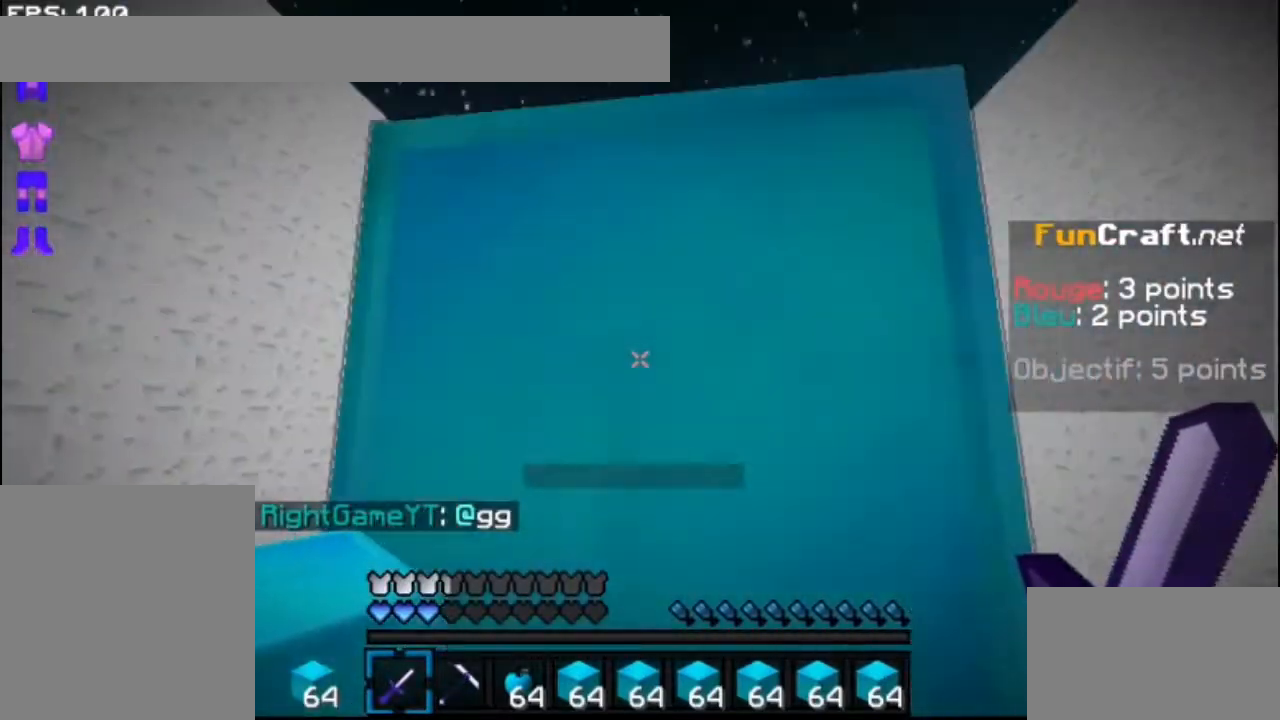
{"keys": ["left"], "mouse": ["left"], "events": [[133, "mouse_left", "down"], [167, "mouse_left", "up"], [233, "down", "up"], [267, "mouse_left", "down"], [367, "left", "down"]]}
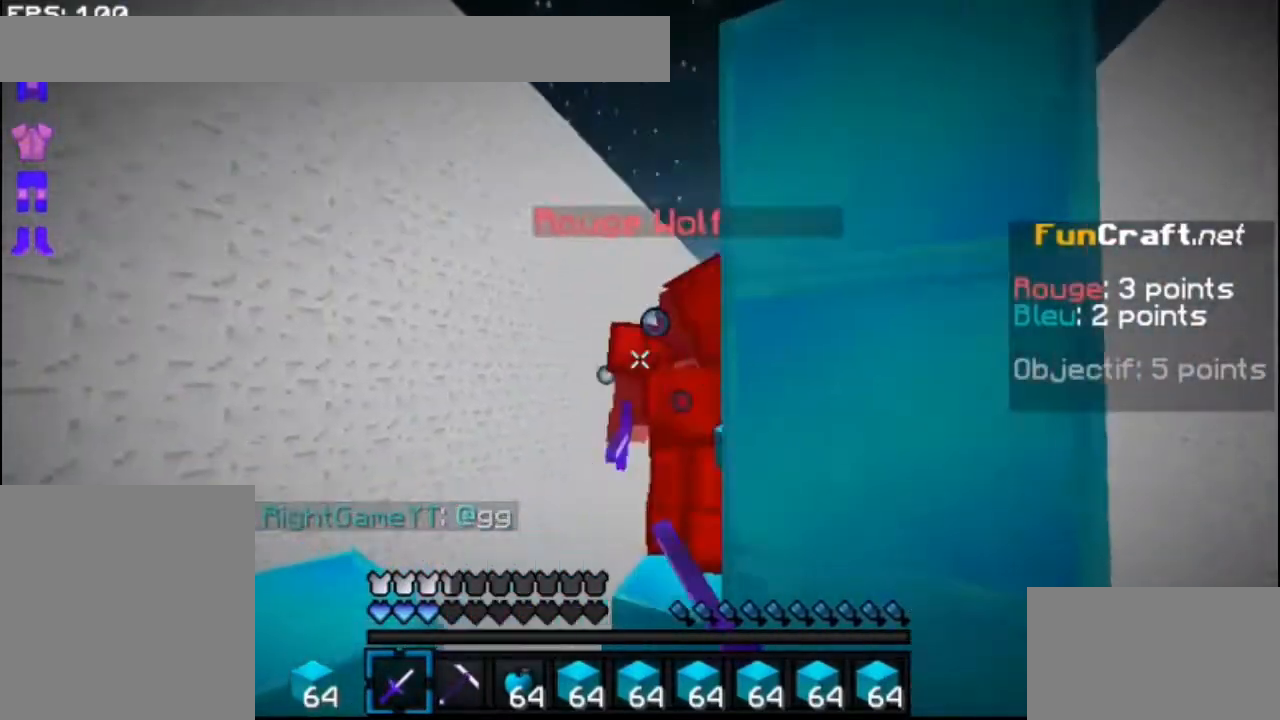
{"keys": [], "mouse": [], "events": [[33, "left", "up"], [33, "mouse_left", "up"], [67, "mouse_left", "down"], [167, "mouse_left", "up"], [233, "mouse_left", "down"], [333, "mouse_left", "up"]]}
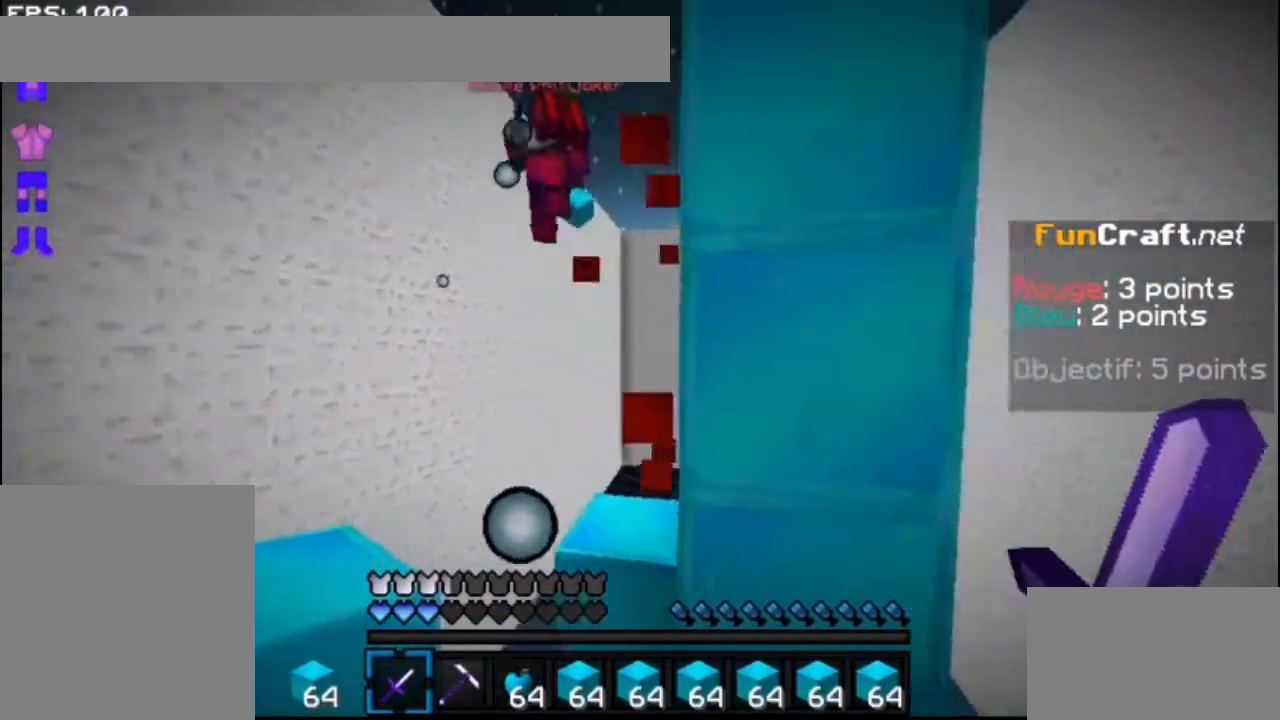
{"keys": ["space", "up"], "mouse": [], "events": [[167, "up", "down"], [400, "space", "down"]]}
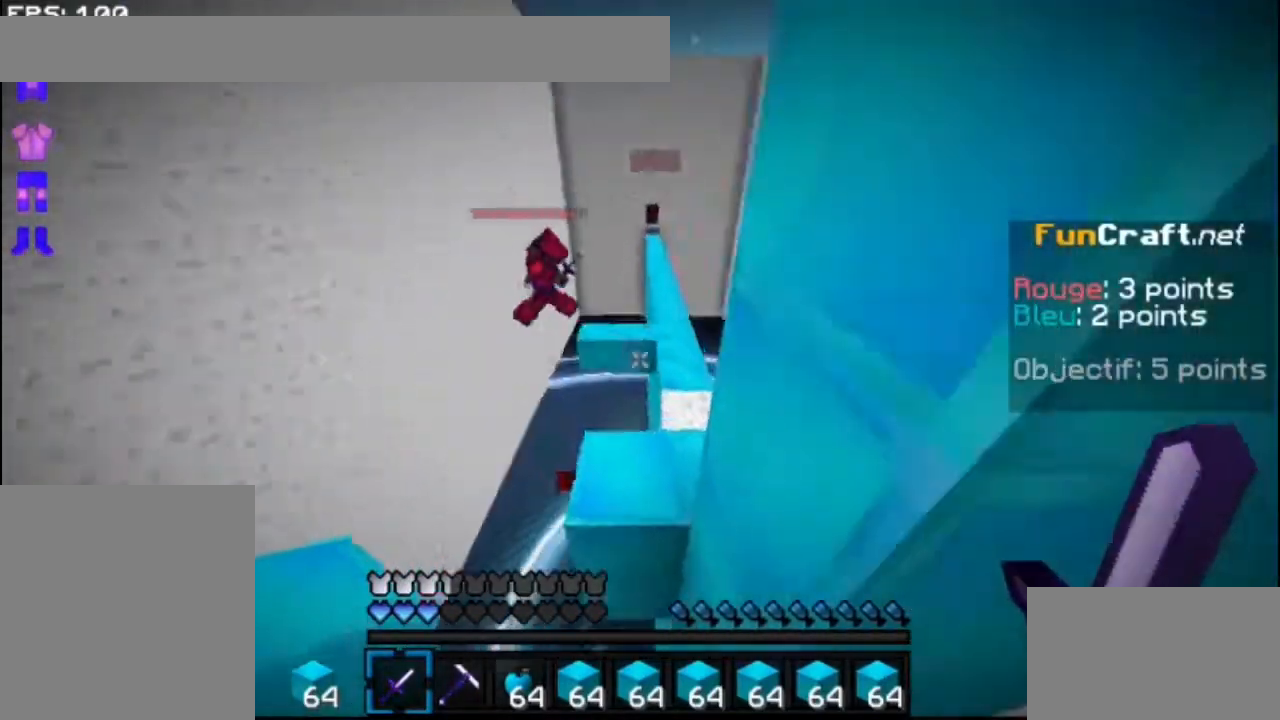
{"keys": ["space", "up"], "mouse": ["right"], "events": [[133, "mouse_right", "down"], [267, "mouse_right", "up"], [333, "mouse_right", "down"], [400, "mouse_right", "up"], [467, "mouse_right", "down"]]}
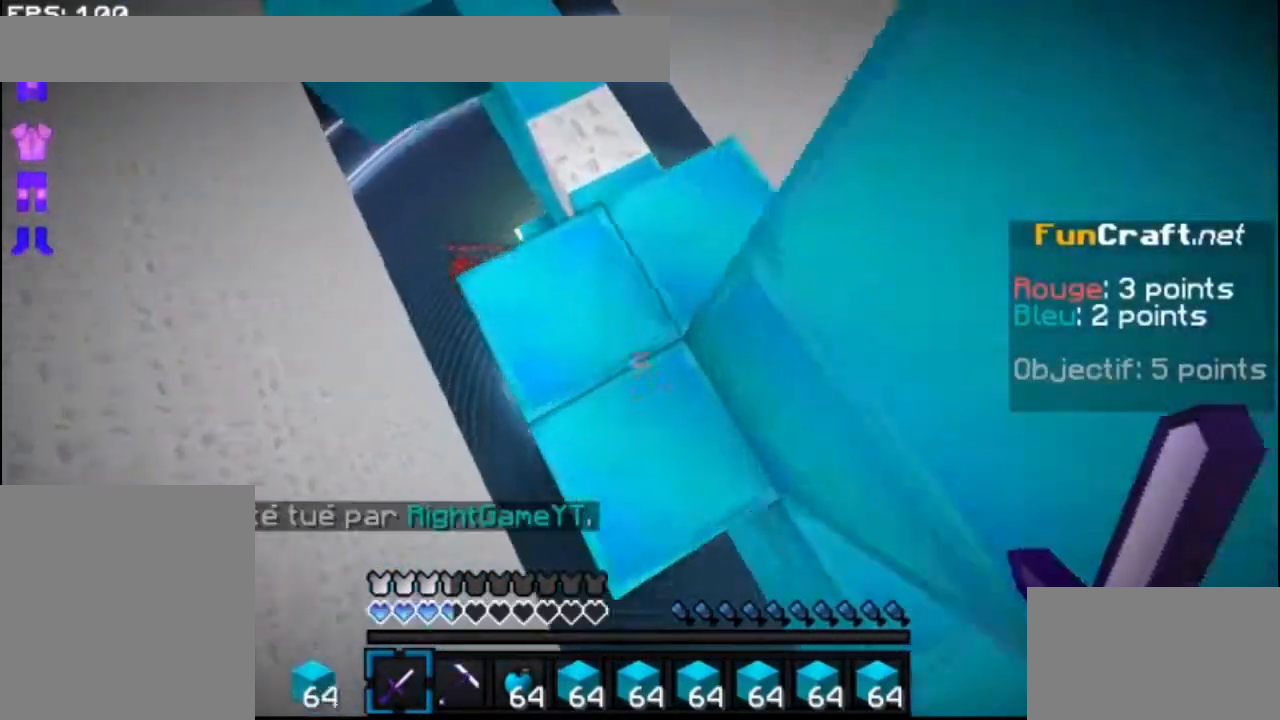
{"keys": ["right", "space"], "mouse": ["right"], "events": [[33, "space", "up"], [67, "mouse_right", "up"], [67, "up", "up"], [133, "mouse_right", "down"], [167, "space", "down"], [233, "mouse_right", "up"], [267, "mouse_right", "down"], [367, "mouse_right", "up"], [367, "right", "down"], [467, "mouse_right", "down"]]}
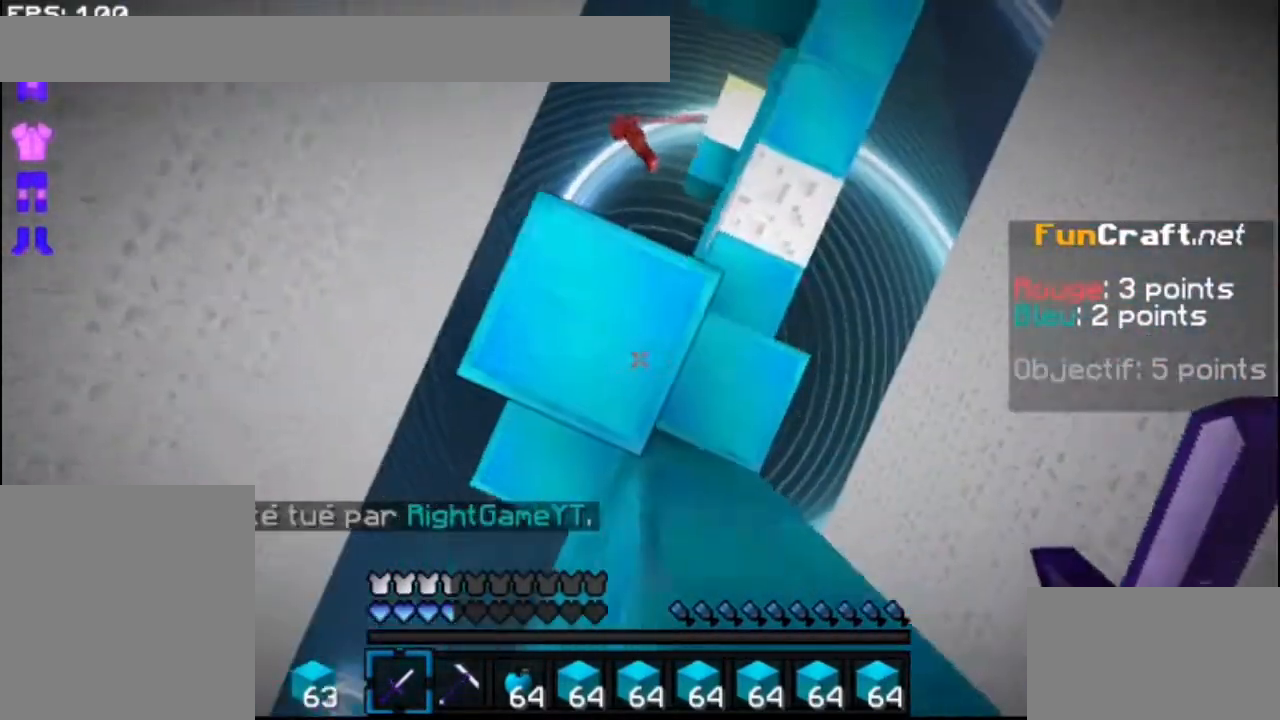
{"keys": ["right", "space"], "mouse": [], "events": [[33, "mouse_right", "up"], [67, "right", "up"], [133, "mouse_right", "down"], [233, "mouse_right", "up"], [267, "mouse_right", "down"], [333, "mouse_right", "up"], [400, "mouse_right", "down"], [400, "right", "down"], [467, "mouse_right", "up"]]}
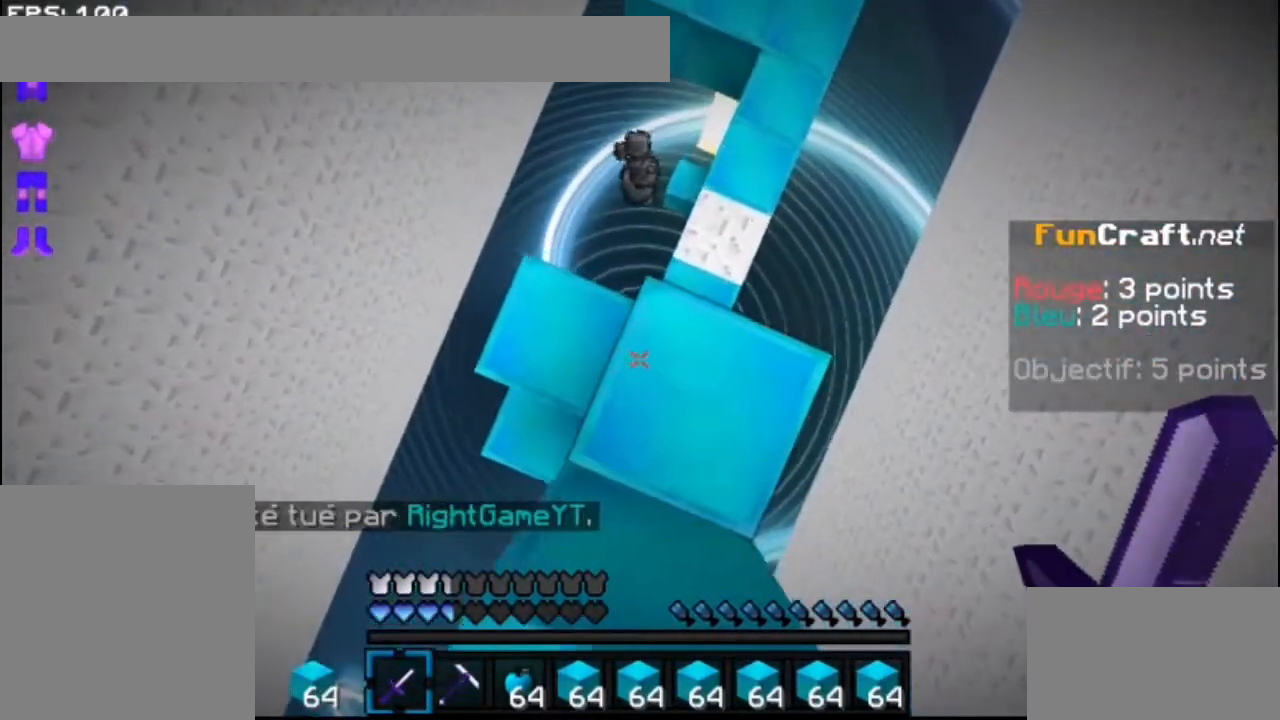
{"keys": ["space"], "mouse": ["right"], "events": [[33, "mouse_right", "down"], [67, "right", "up"], [133, "mouse_right", "up"], [167, "mouse_right", "down"], [233, "mouse_right", "up"], [333, "mouse_right", "down"]]}
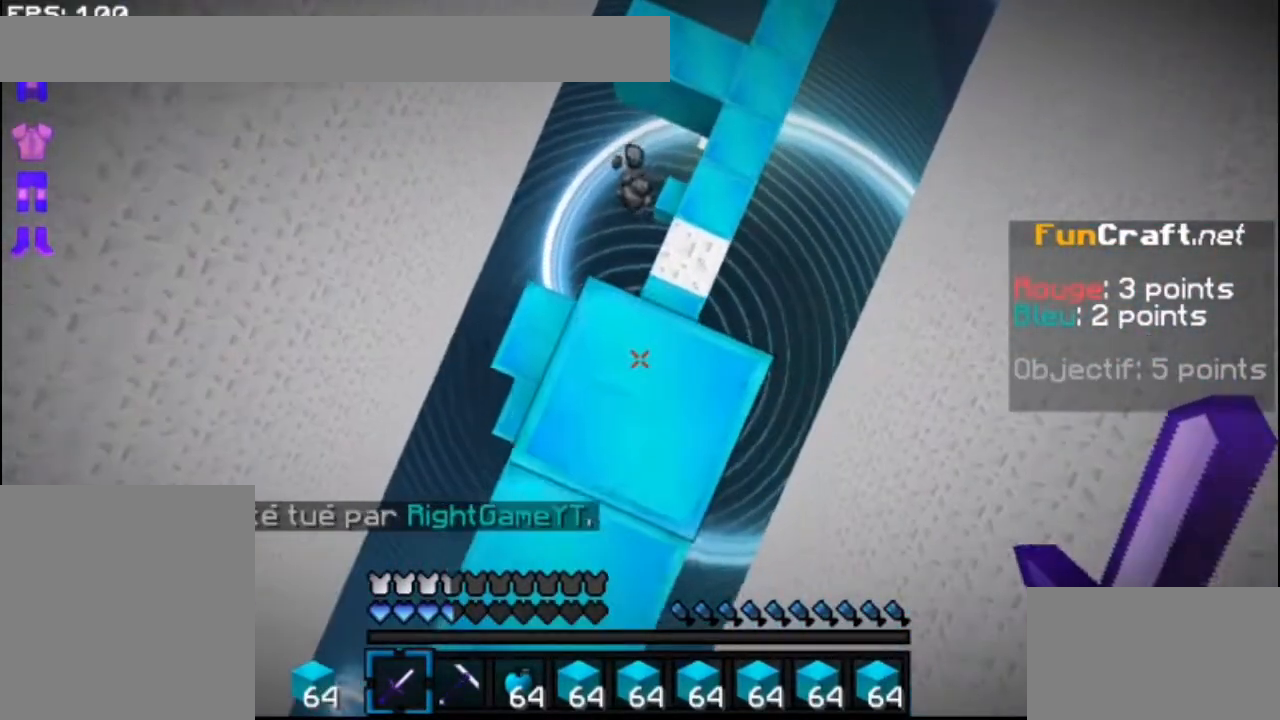
{"keys": ["space"], "mouse": [], "events": [[367, "down", "down"], [467, "down", "up"], [467, "mouse_right", "up"]]}
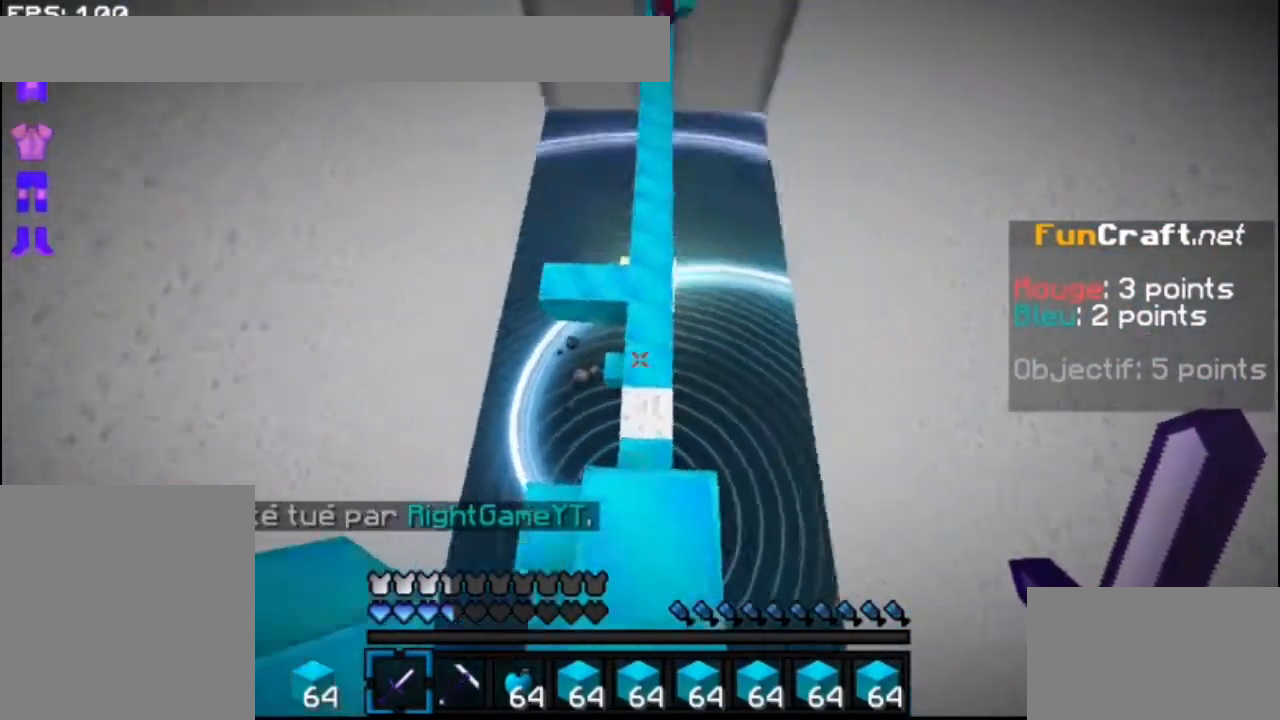
{"keys": [], "mouse": [], "events": [[33, "space", "up"], [267, "down", "down"], [400, "down", "up"]]}
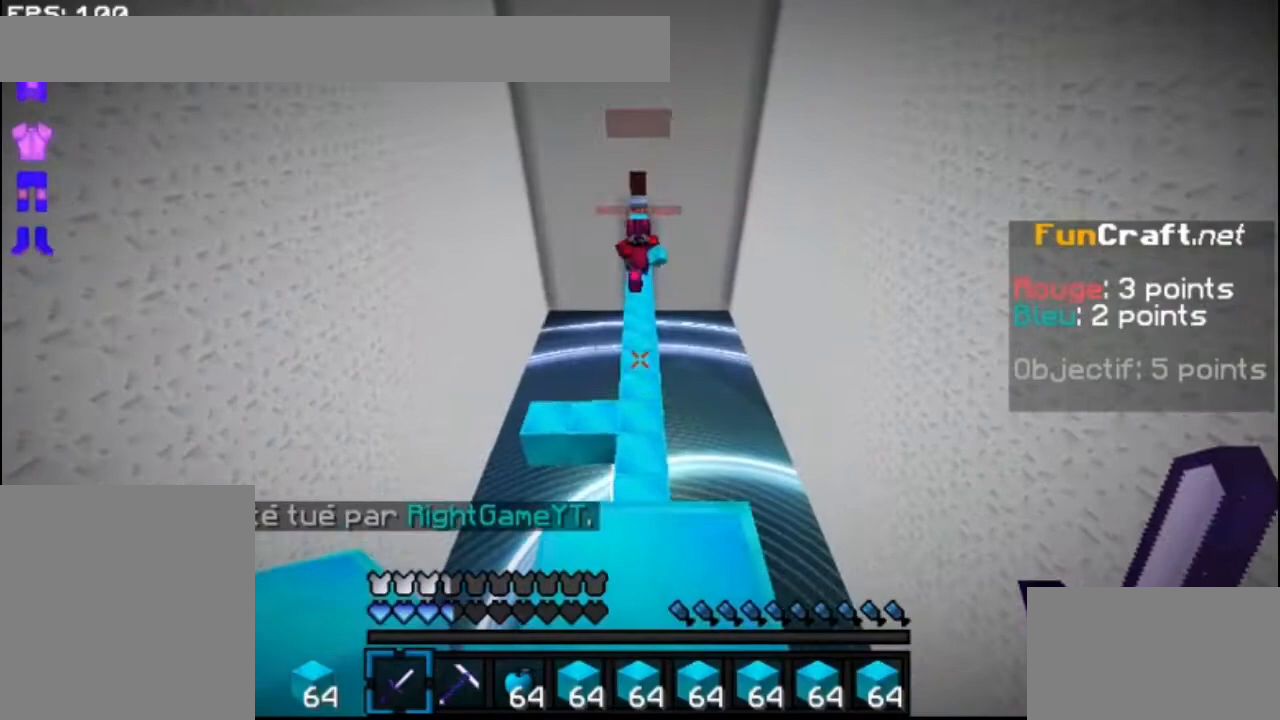
{"keys": ["space", "up"], "mouse": ["left"], "events": [[133, "up", "down"], [367, "space", "down"], [400, "mouse_left", "down"]]}
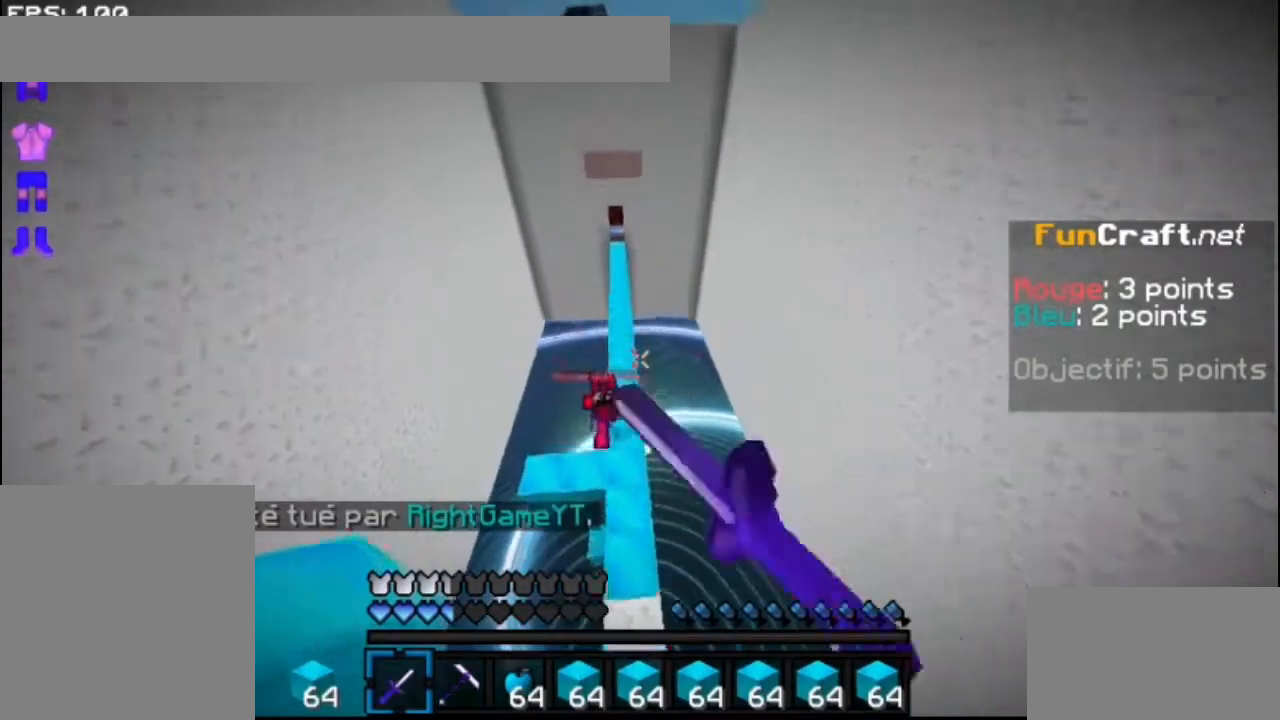
{"keys": ["space", "up"], "mouse": [], "events": [[33, "mouse_left", "up"]]}
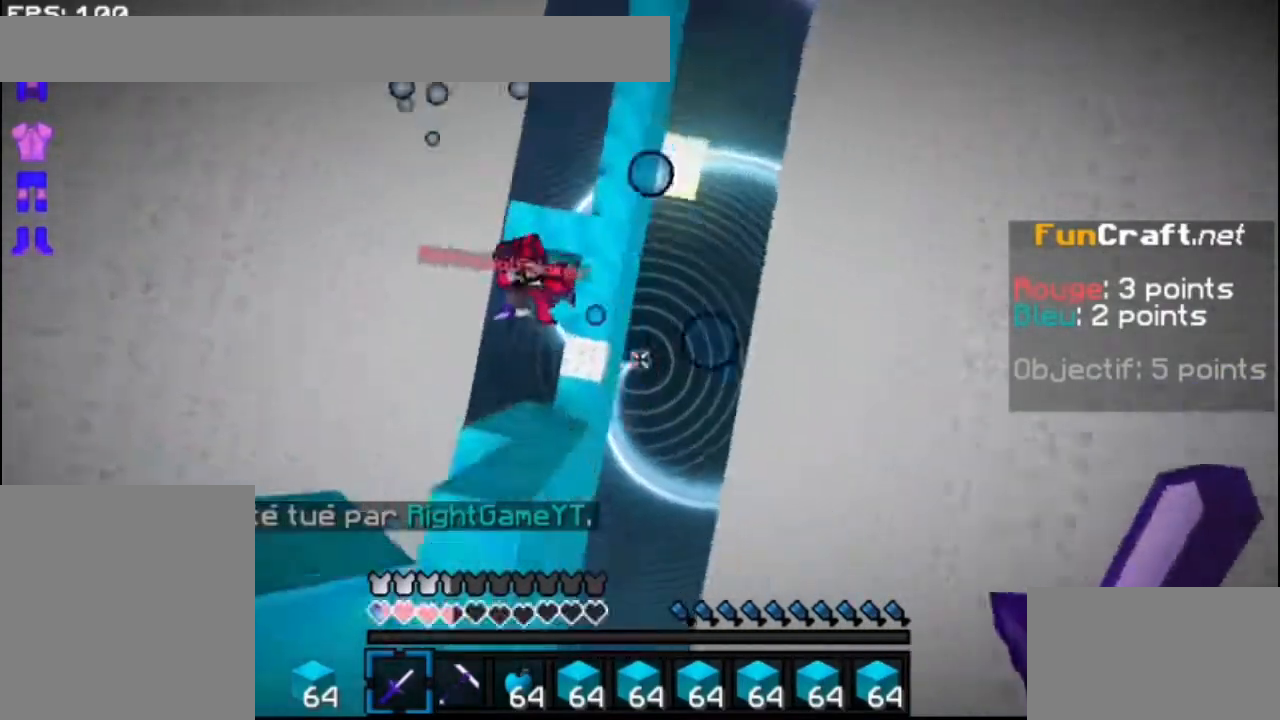
{"keys": ["space", "up"], "mouse": ["right"]}
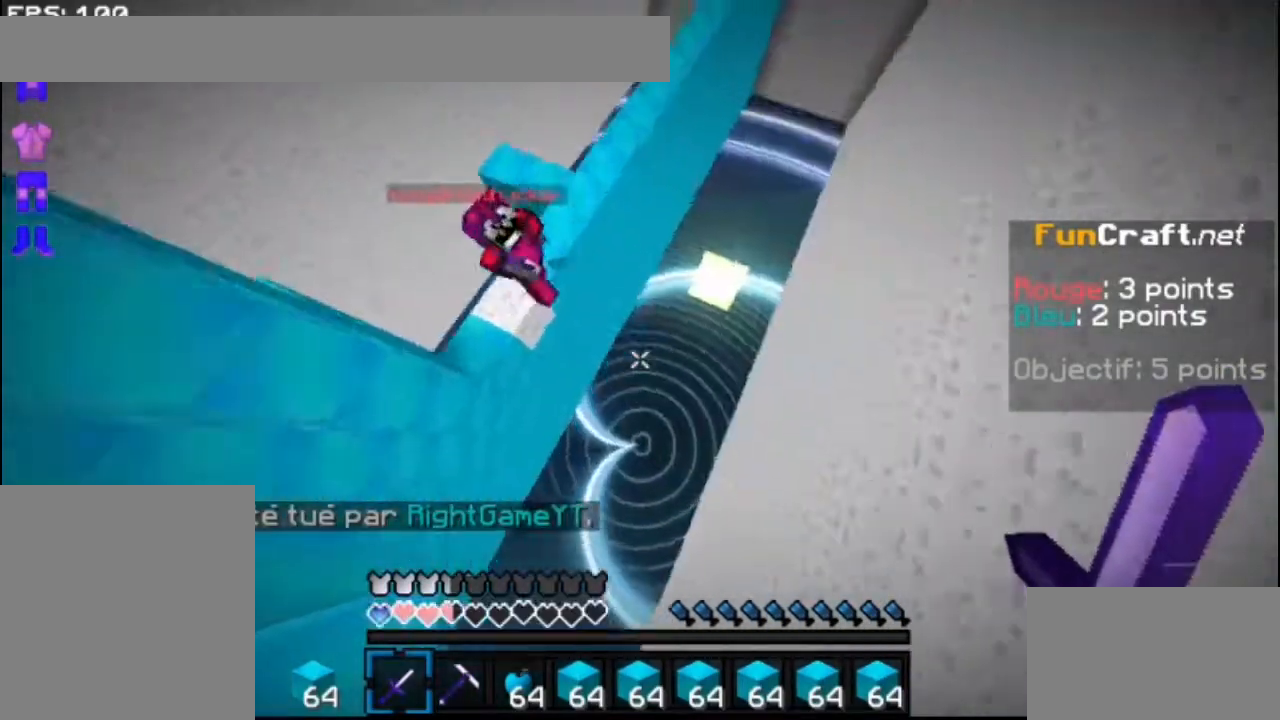
{"keys": ["space", "up"], "mouse": ["left"], "events": [[33, "mouse_right", "up"], [133, "mouse_right", "down"], [233, "mouse_right", "up"], [267, "mouse_right", "down"], [367, "mouse_right", "up"], [500, "mouse_left", "down"]]}
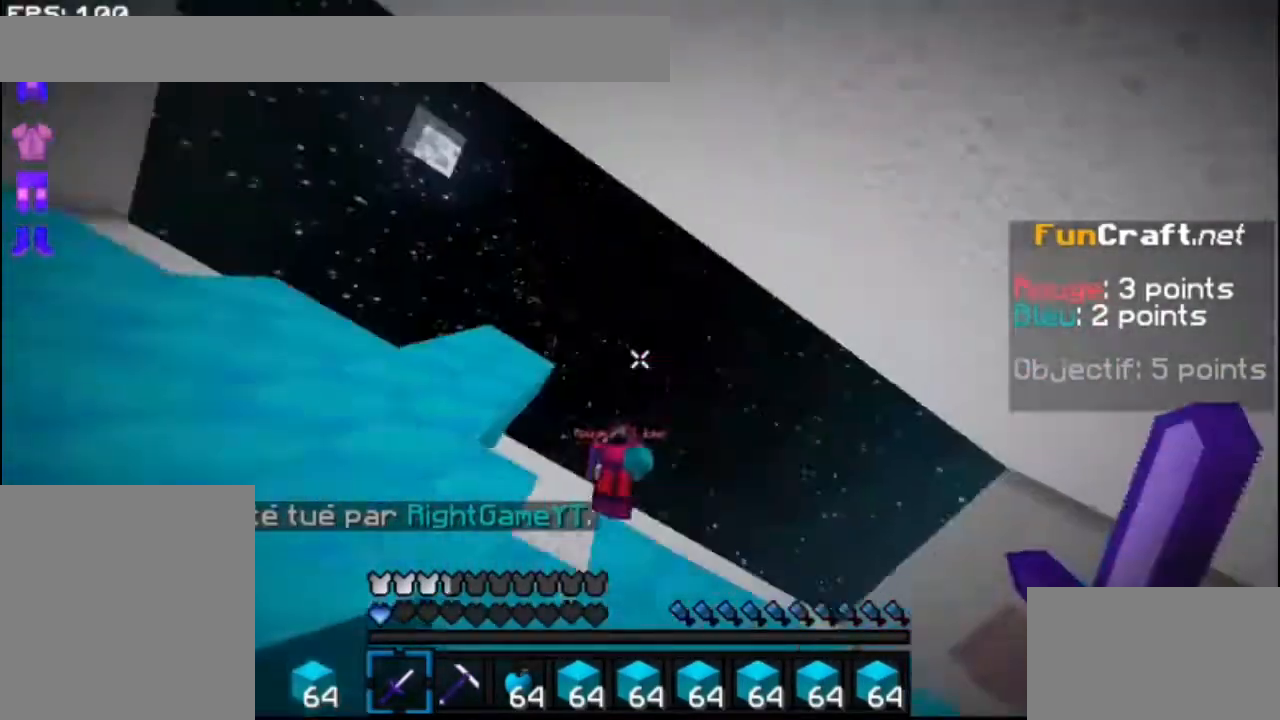
{"keys": ["up"], "mouse": []}
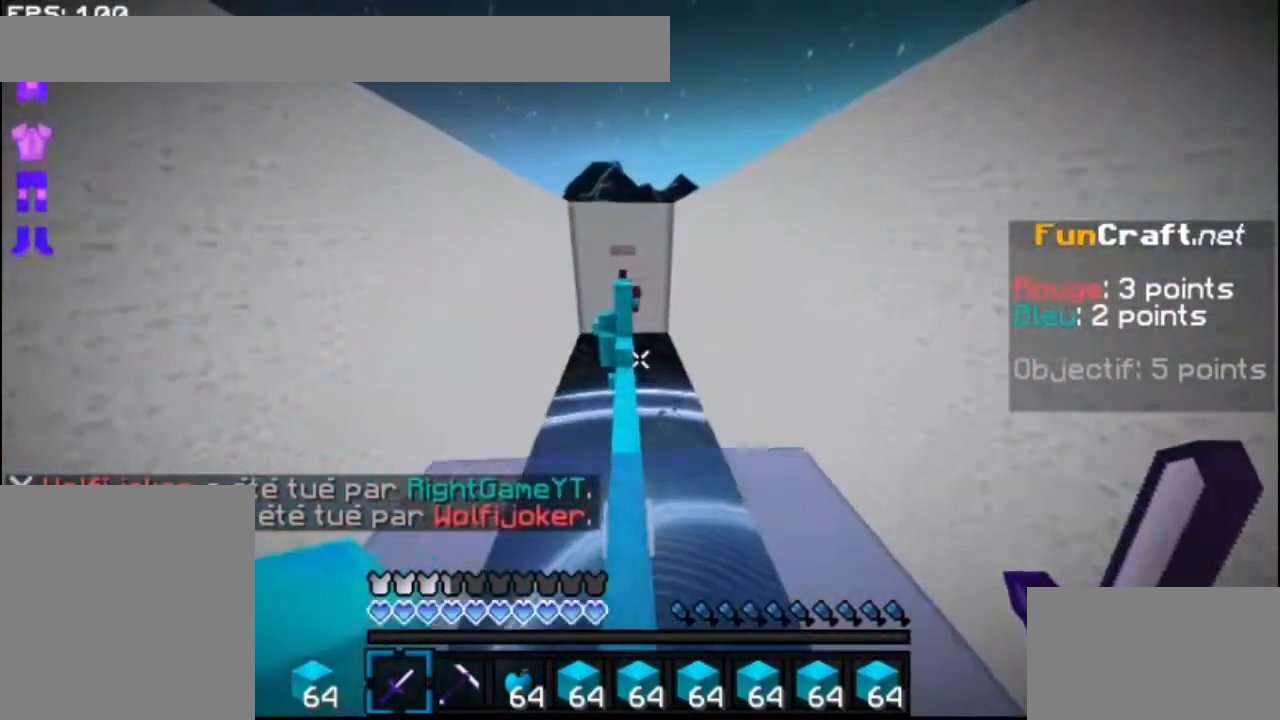
{"keys": ["space", "up"], "mouse": [], "events": [[367, "space", "down"]]}